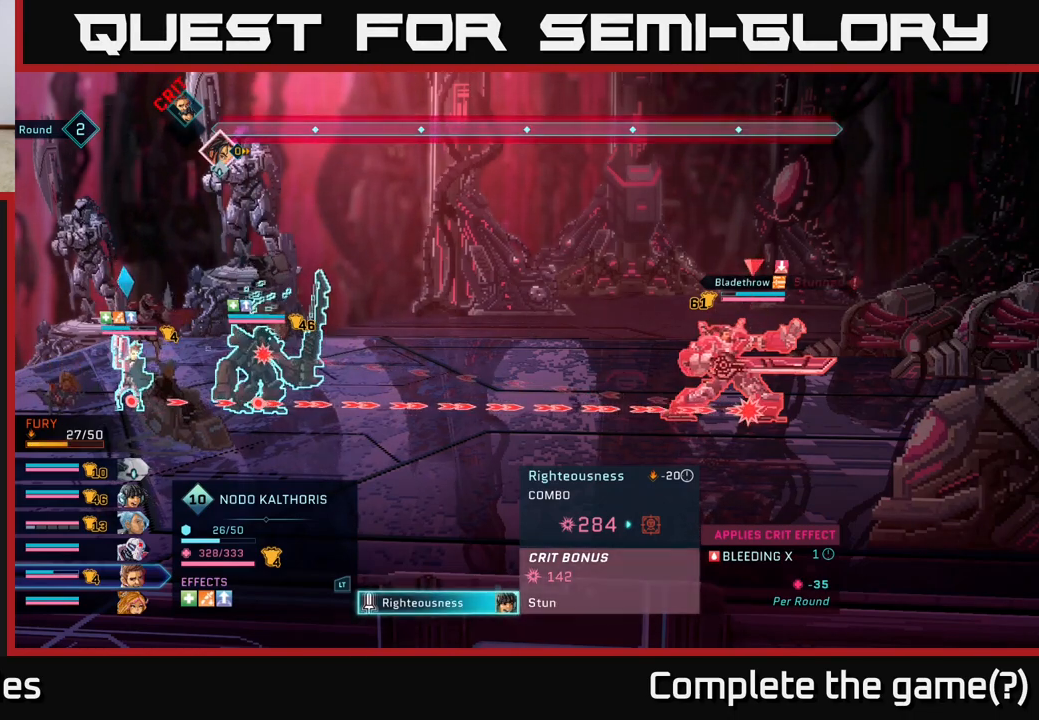
Gameplay with a controller (Xbox layout); each line is a JSON object with the inputs held at the frame after it. "events" lists button and stick changes between this image and that frame as [ms after this image, input, new state], when the widget could be followed in between.
{"buttons": [], "left_stick": "center", "right_stick": "center", "events": [[317, "B", "down"], [450, "B", "up"]]}
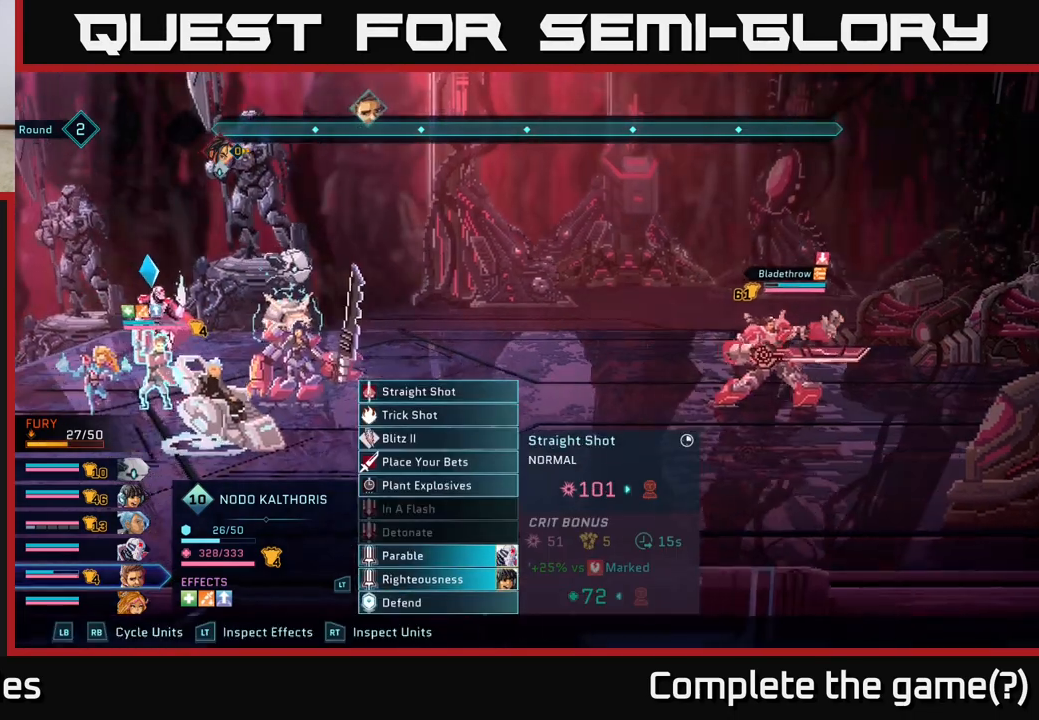
{"buttons": [], "left_stick": "center", "right_stick": "center", "events": [[300, "R1", "down"], [467, "R1", "up"]]}
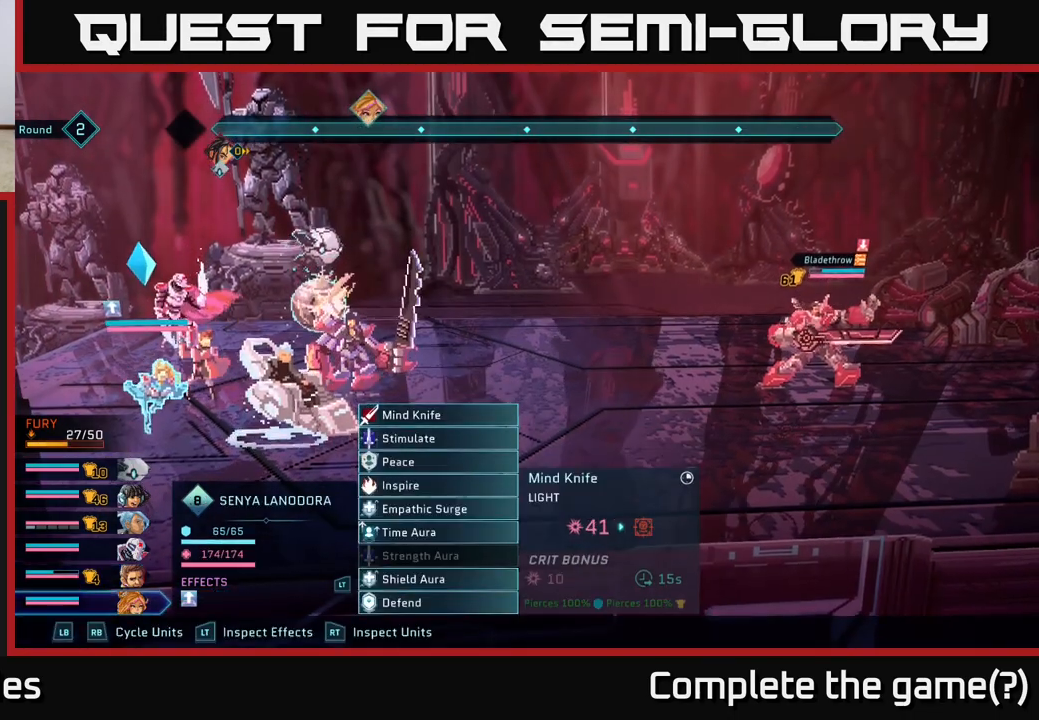
{"buttons": [], "left_stick": "center", "right_stick": "center", "events": [[200, "L1", "down"], [317, "L1", "up"]]}
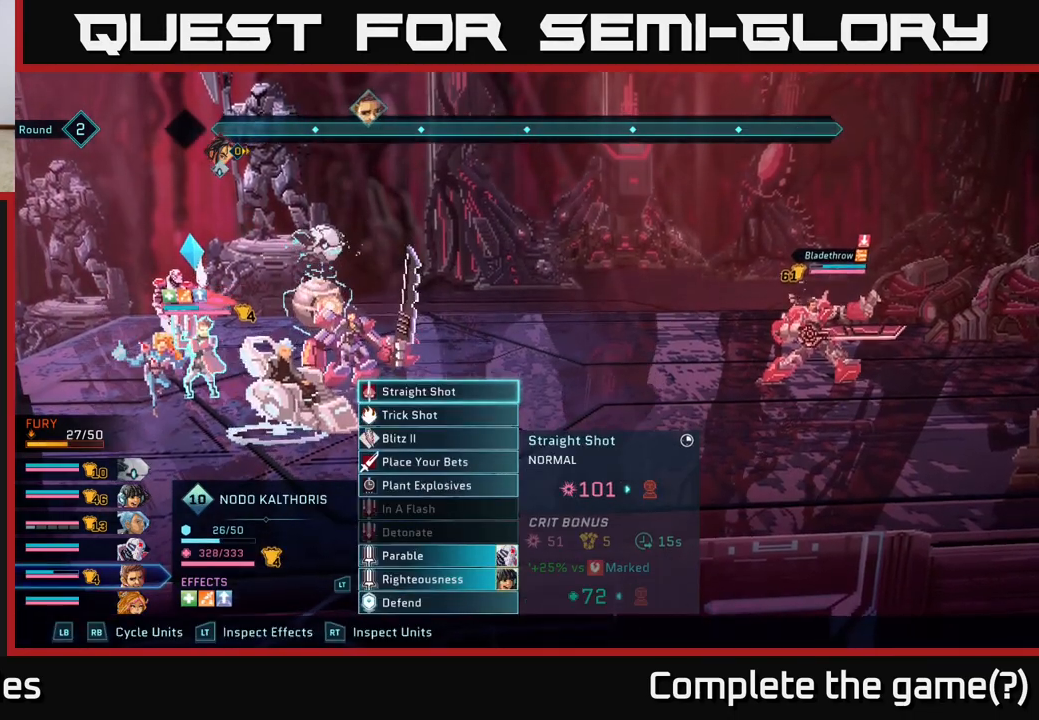
{"buttons": [], "left_stick": "down", "right_stick": "center", "events": [[67, "left_stick", "down"], [233, "left_stick", "center"], [383, "left_stick", "down"]]}
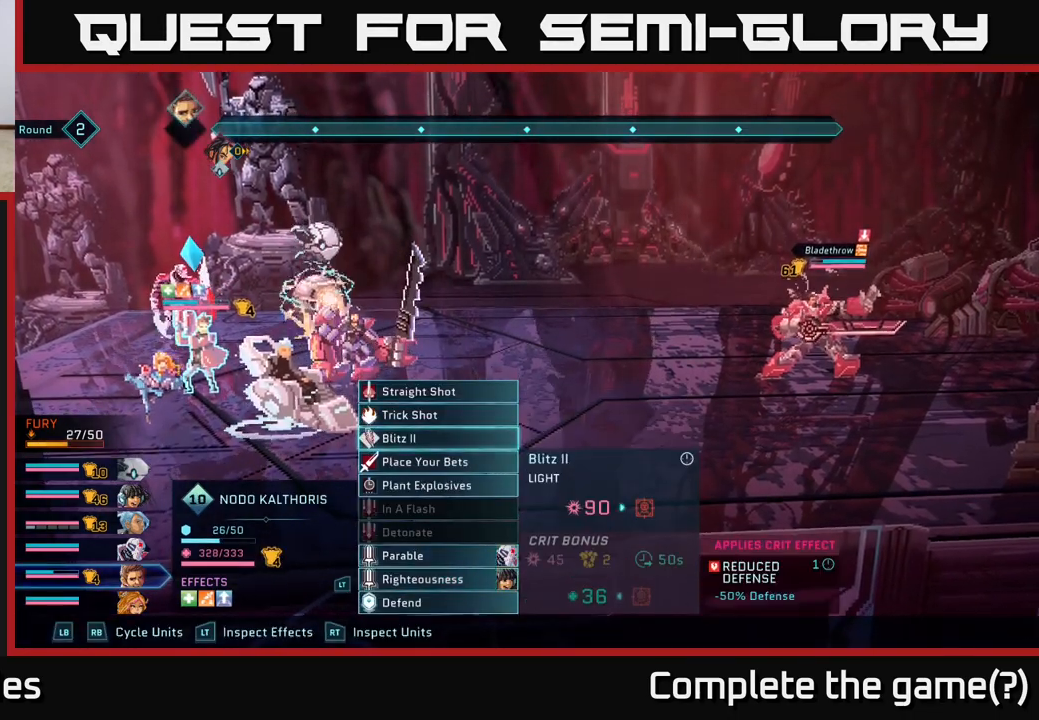
{"buttons": [], "left_stick": "center", "right_stick": "center", "events": [[50, "left_stick", "center"], [167, "left_stick", "up"], [333, "left_stick", "center"]]}
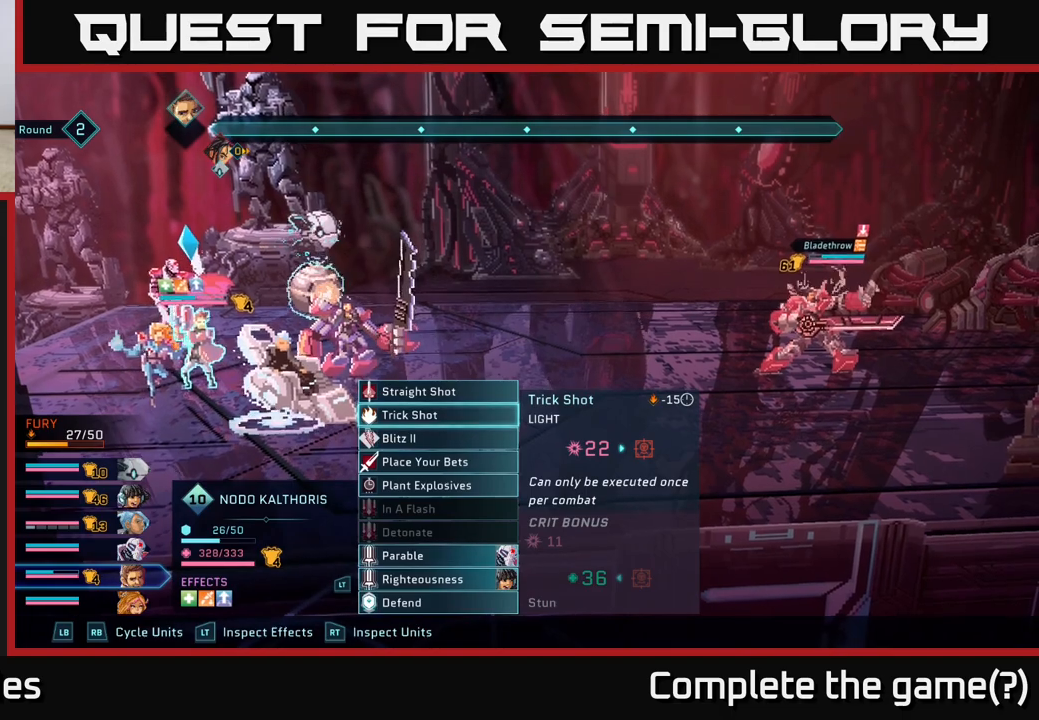
{"buttons": [], "left_stick": "center", "right_stick": "center", "events": []}
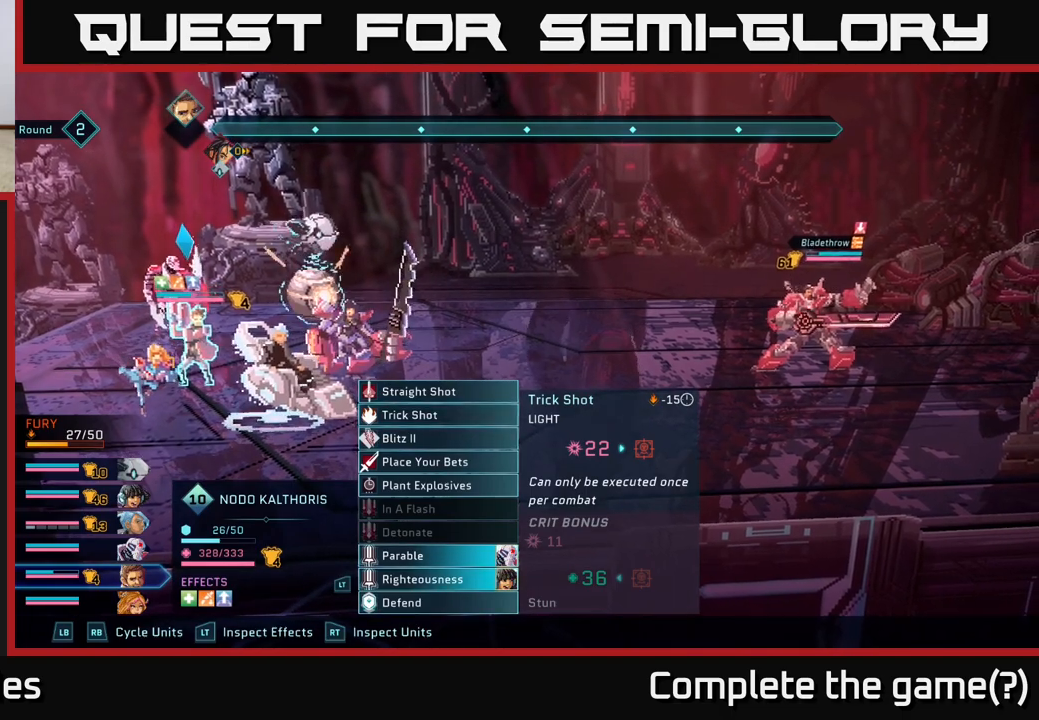
{"buttons": [], "left_stick": "center", "right_stick": "center", "events": []}
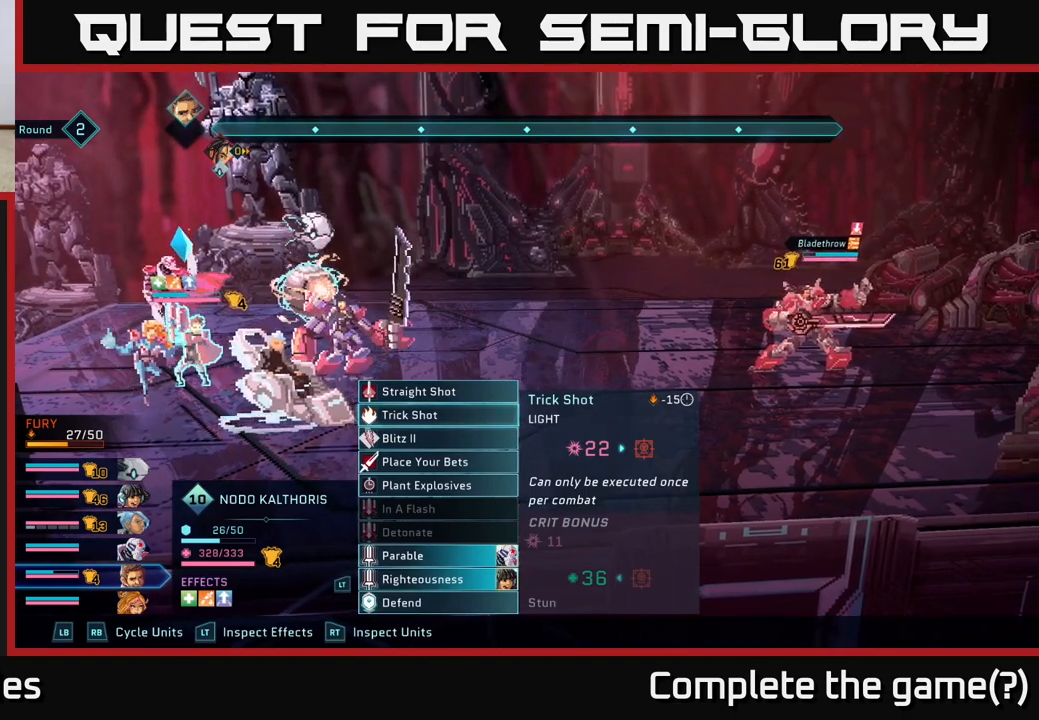
{"buttons": [], "left_stick": "center", "right_stick": "center", "events": []}
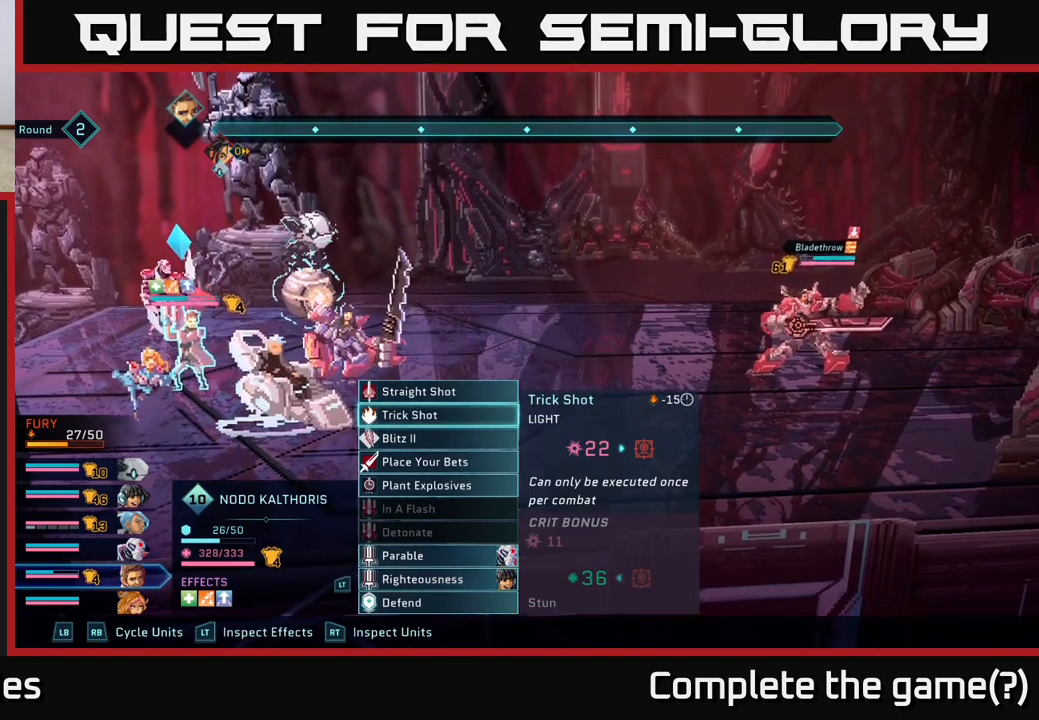
{"buttons": [], "left_stick": "center", "right_stick": "center", "events": []}
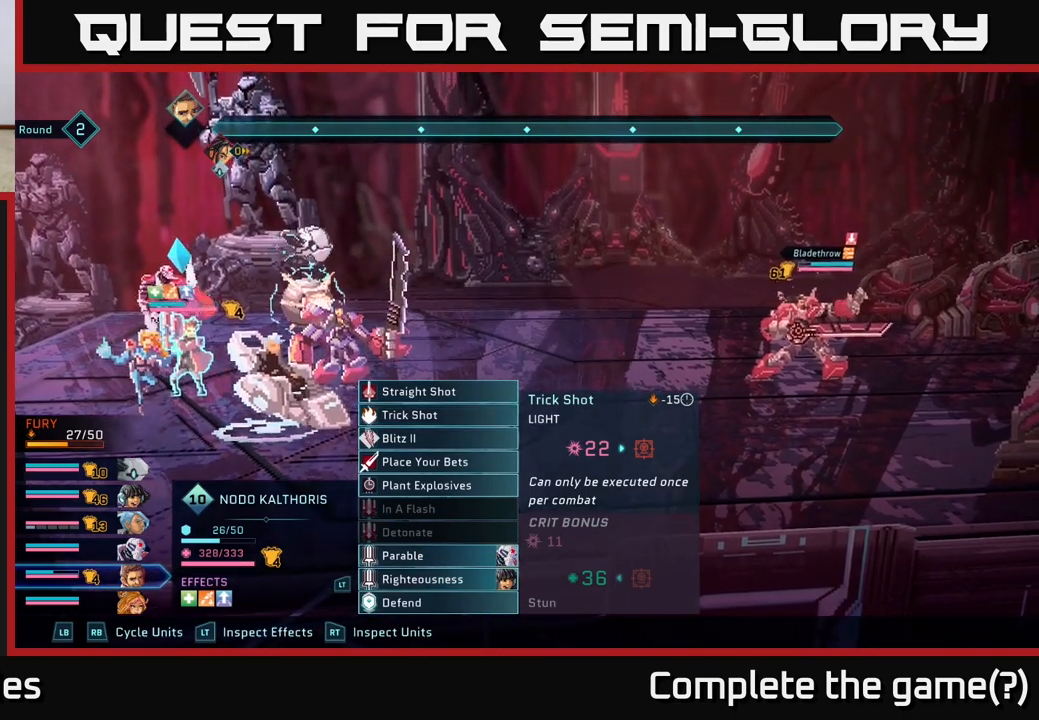
{"buttons": [], "left_stick": "center", "right_stick": "center", "events": []}
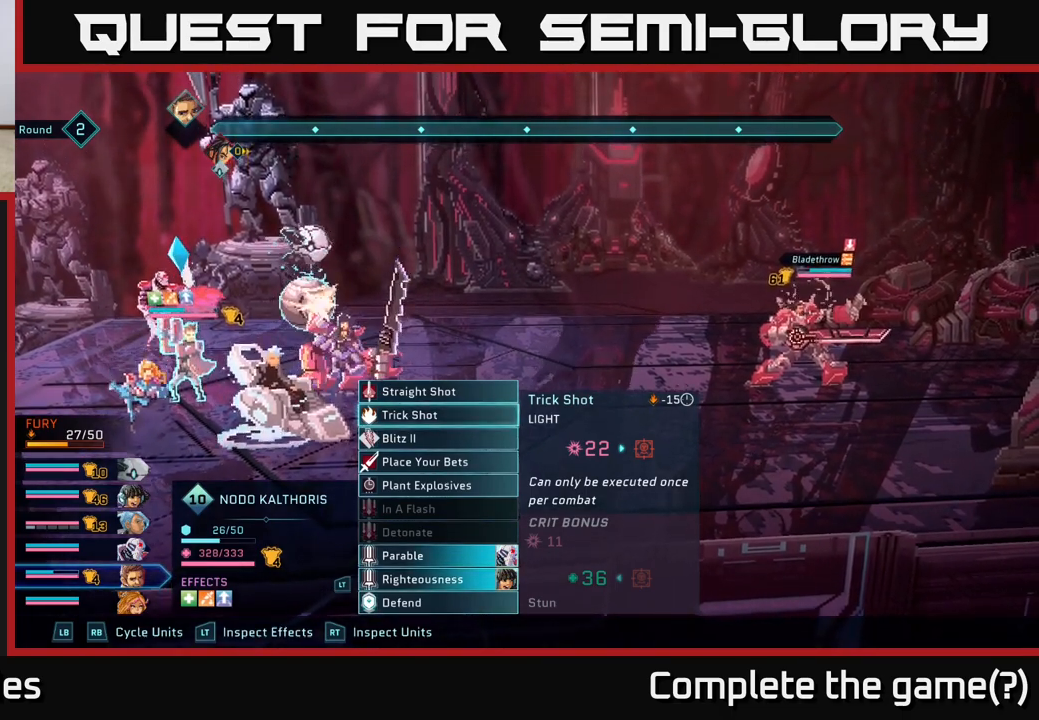
{"buttons": [], "left_stick": "center", "right_stick": "center", "events": []}
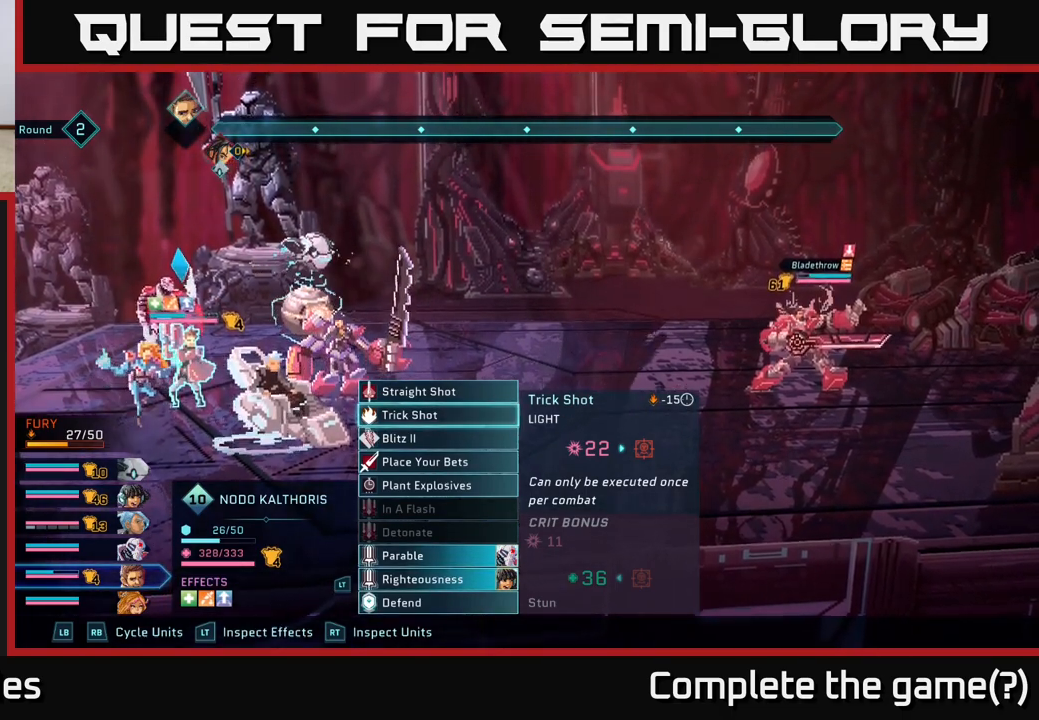
{"buttons": [], "left_stick": "center", "right_stick": "center", "events": []}
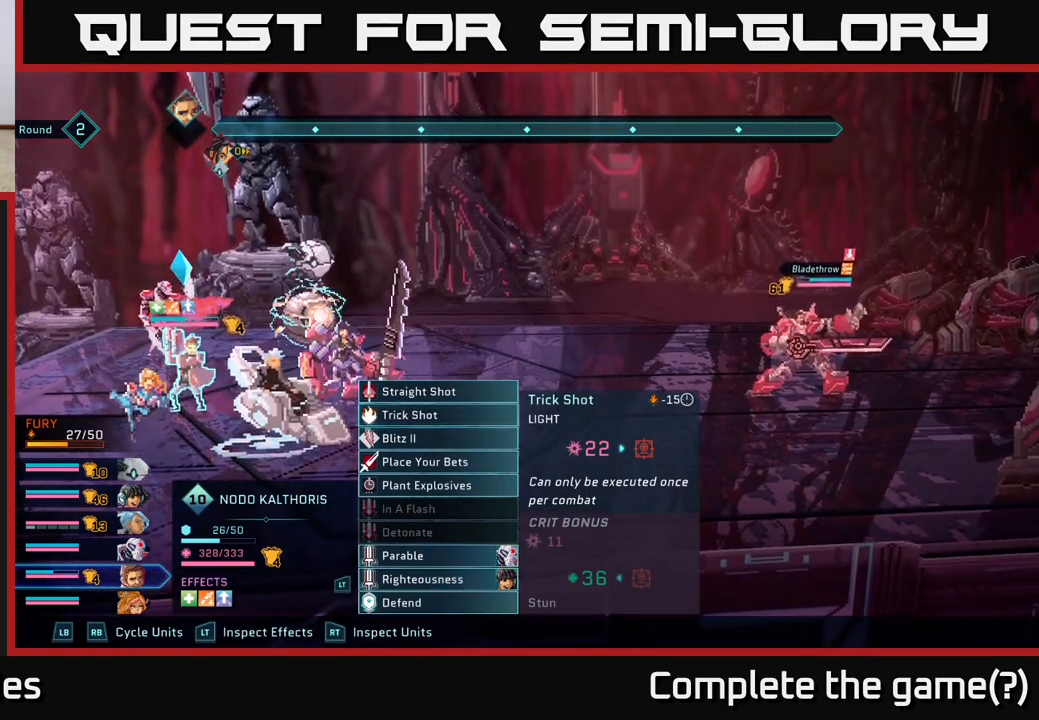
{"buttons": [], "left_stick": "center", "right_stick": "center", "events": [[183, "A", "down"], [267, "A", "up"]]}
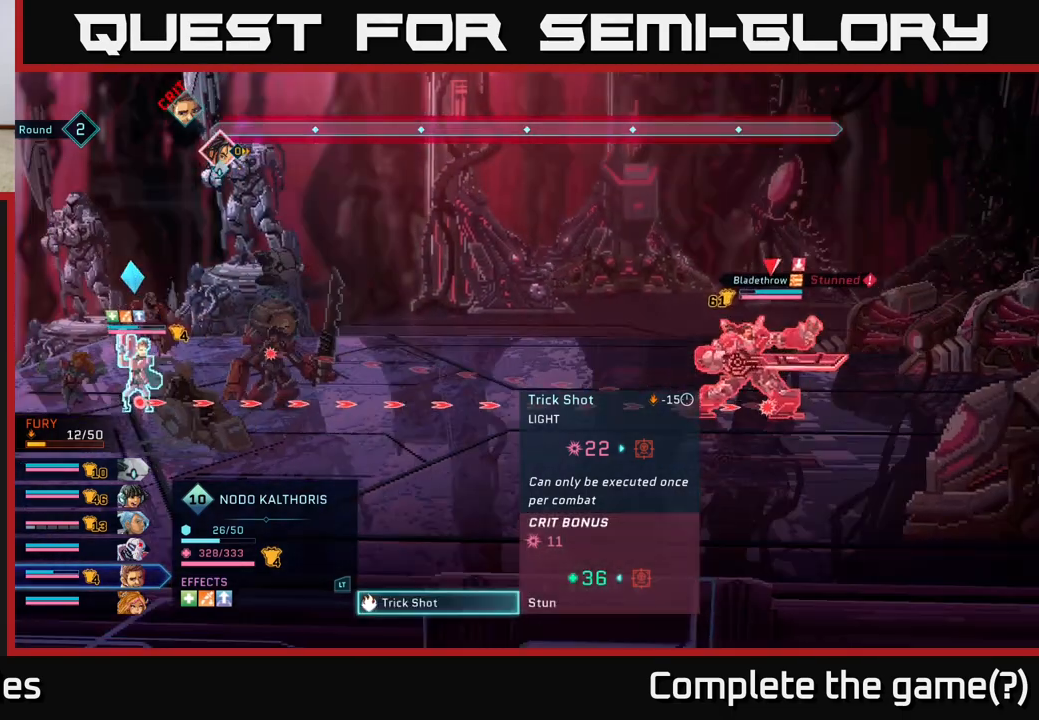
{"buttons": [], "left_stick": "center", "right_stick": "center", "events": []}
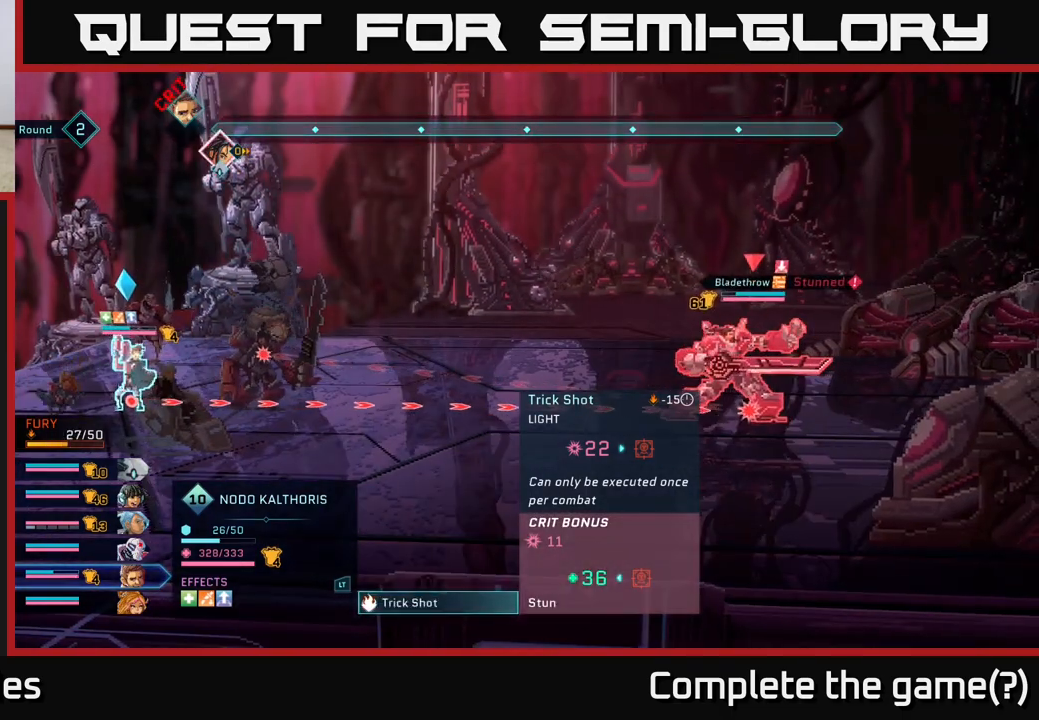
{"buttons": [], "left_stick": "center", "right_stick": "center", "events": []}
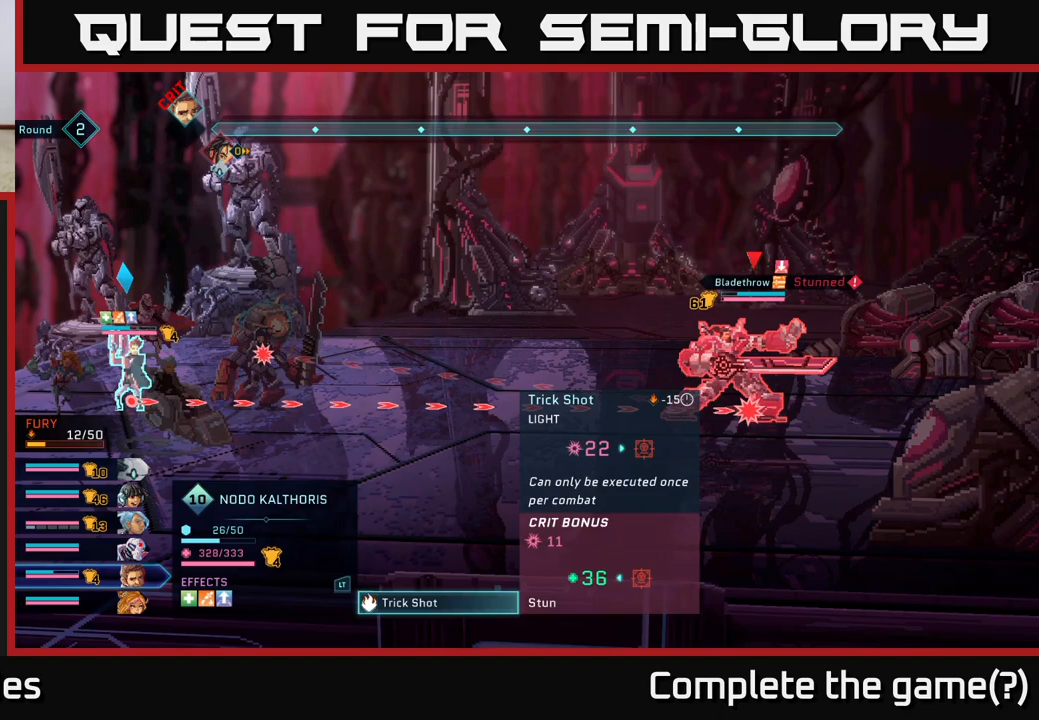
{"buttons": [], "left_stick": "center", "right_stick": "center", "events": []}
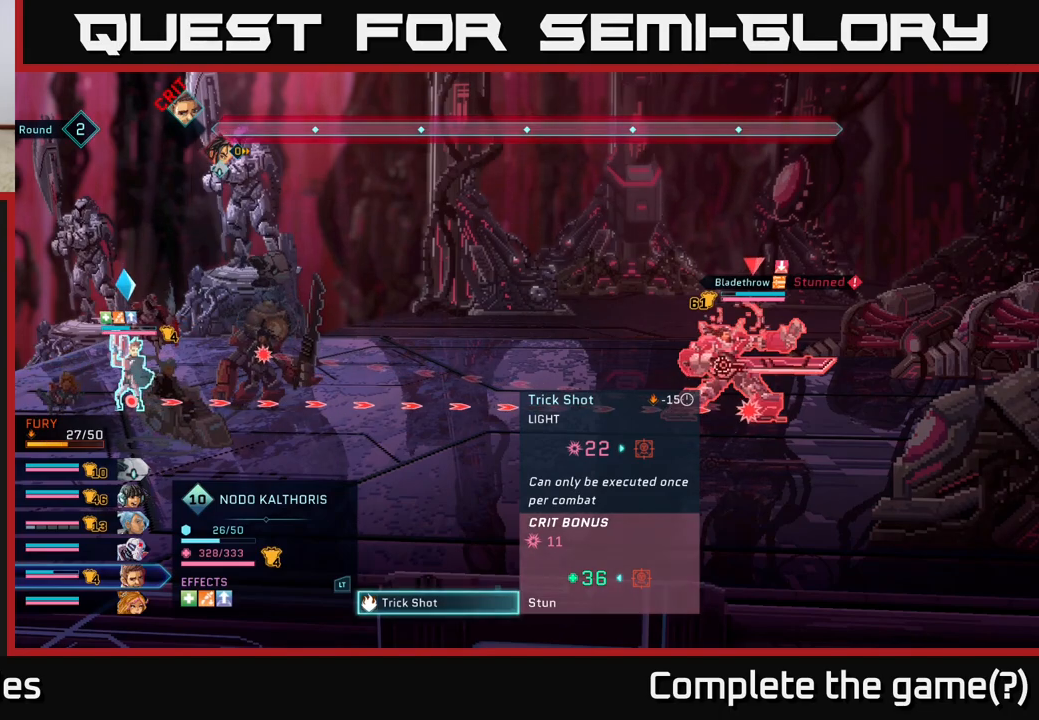
{"buttons": [], "left_stick": "center", "right_stick": "center", "events": []}
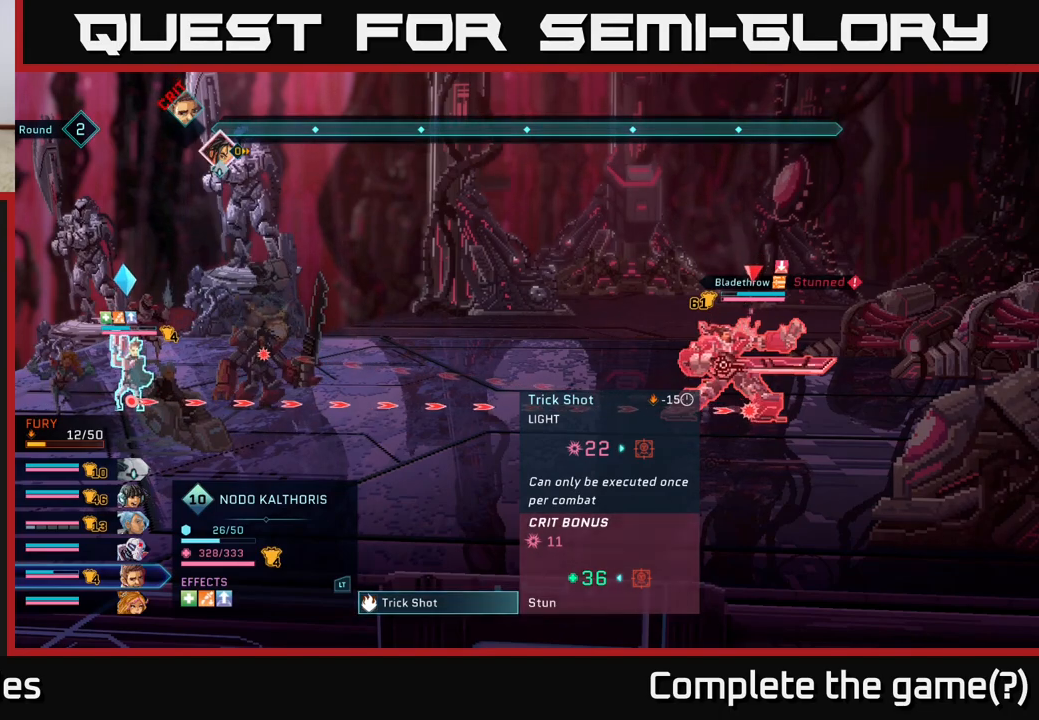
{"buttons": [], "left_stick": "center", "right_stick": "center", "events": []}
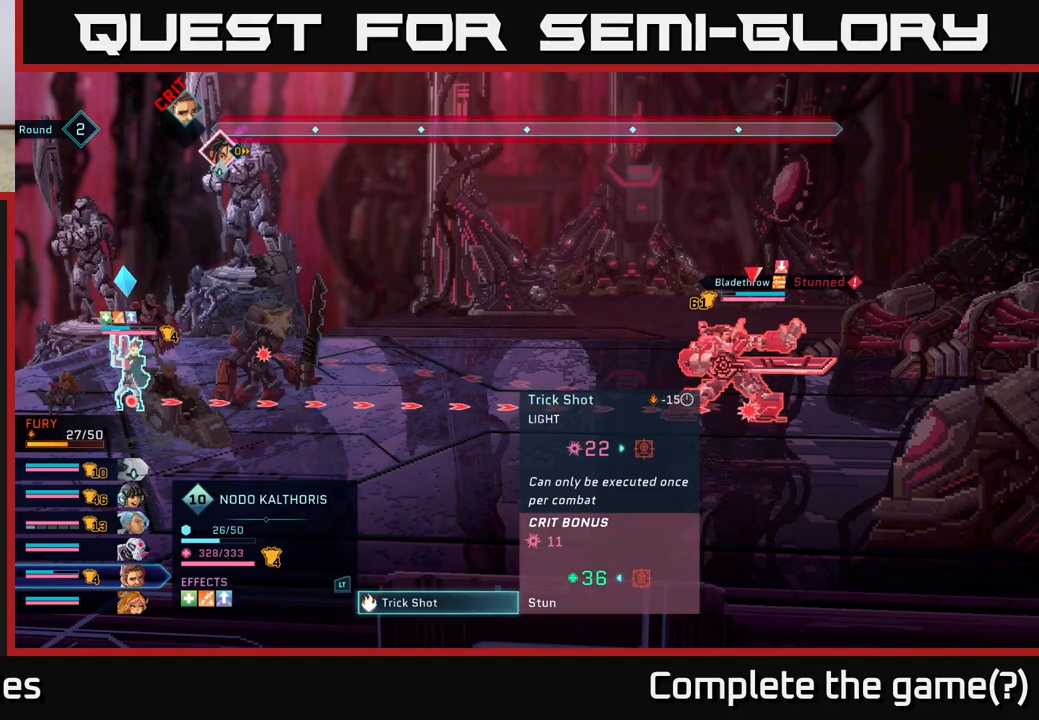
{"buttons": [], "left_stick": "center", "right_stick": "center", "events": [[283, "B", "down"], [433, "B", "up"]]}
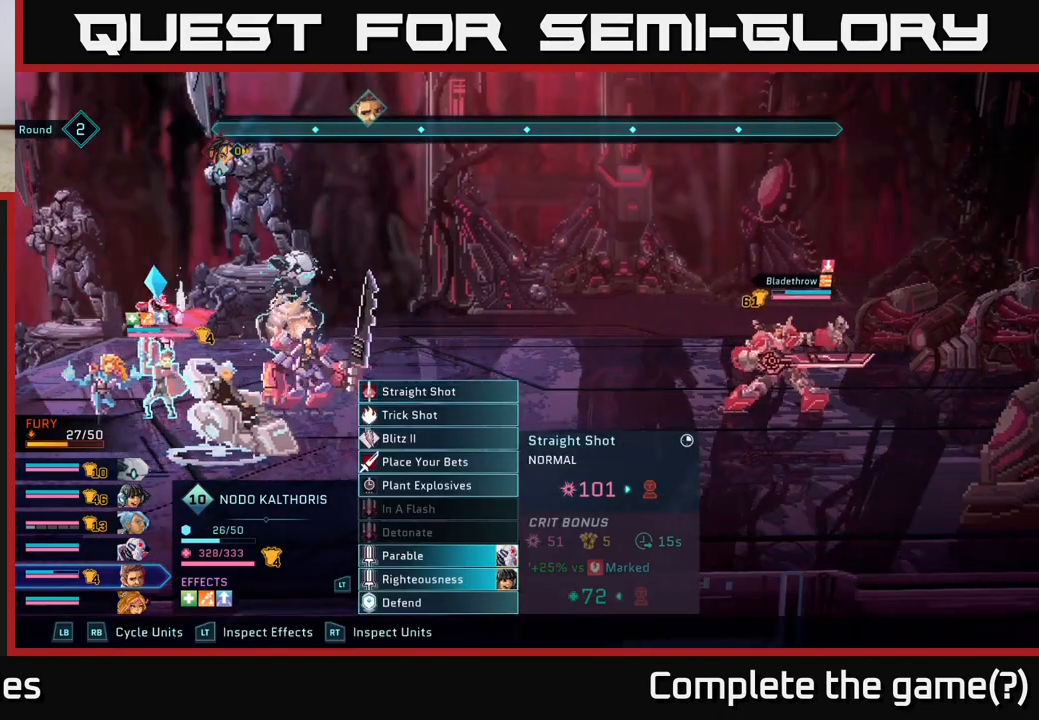
{"buttons": [], "left_stick": "center", "right_stick": "center", "events": []}
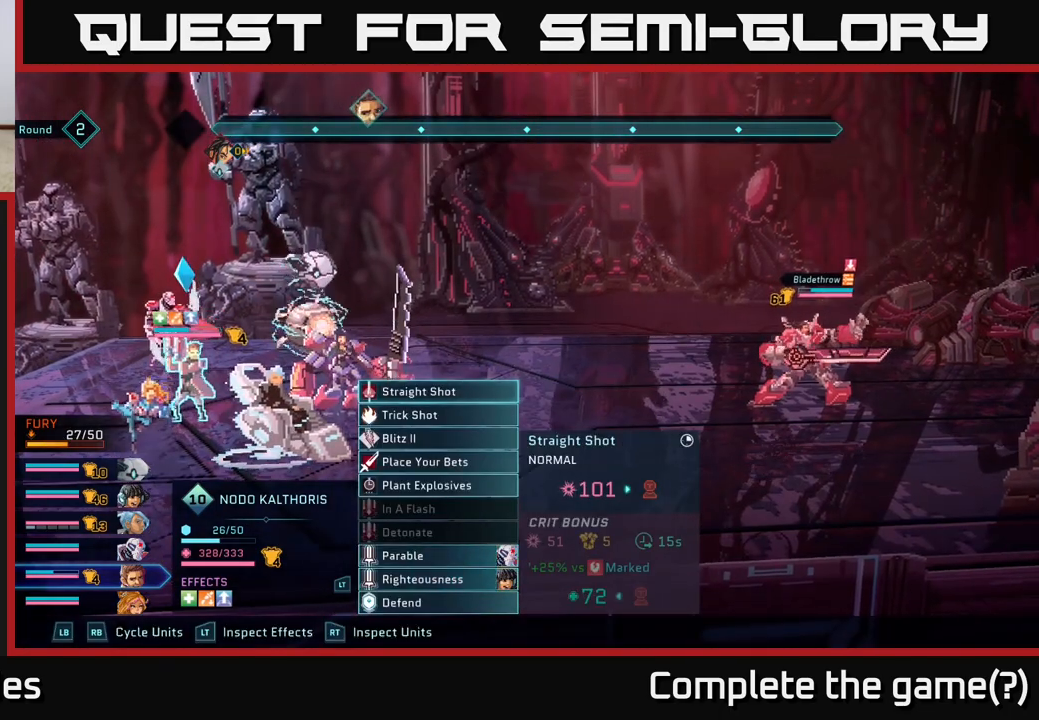
{"buttons": [], "left_stick": "center", "right_stick": "center", "events": []}
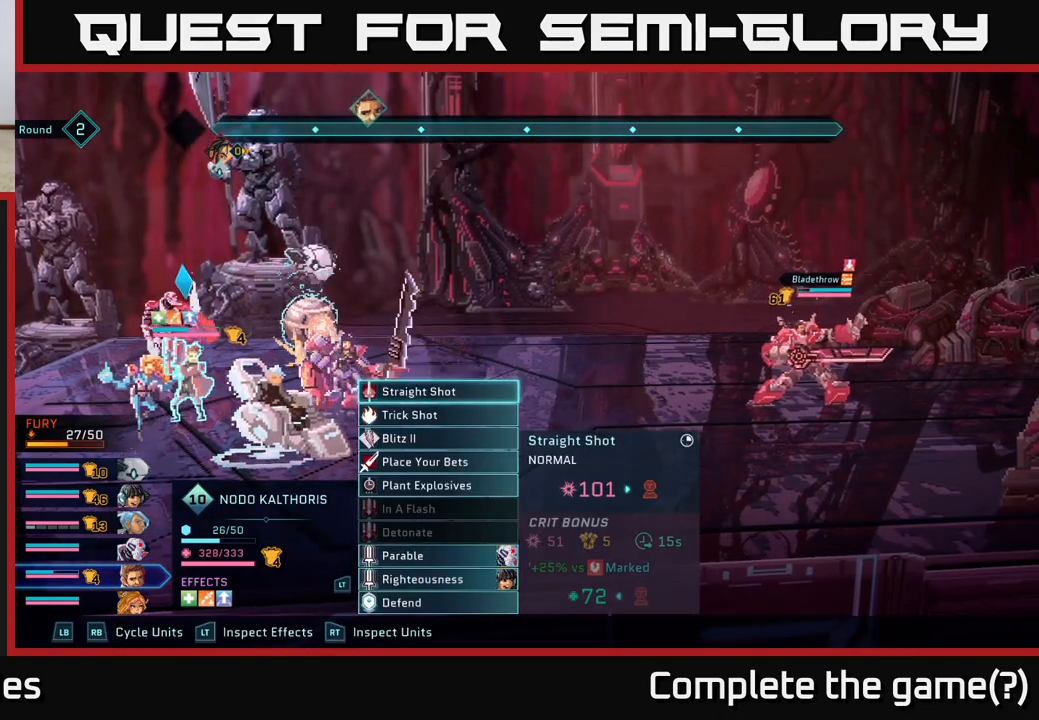
{"buttons": [], "left_stick": "center", "right_stick": "center", "events": []}
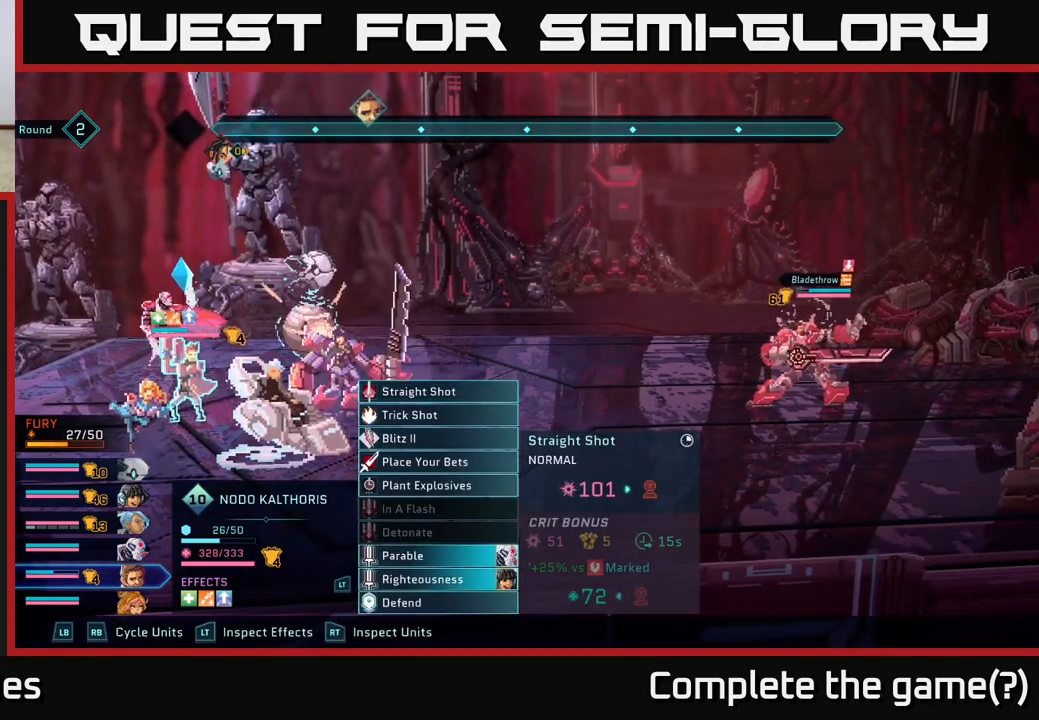
{"buttons": ["R1"], "left_stick": "center", "right_stick": "center", "events": [[33, "R1", "down"], [183, "R1", "up"], [367, "R1", "down"]]}
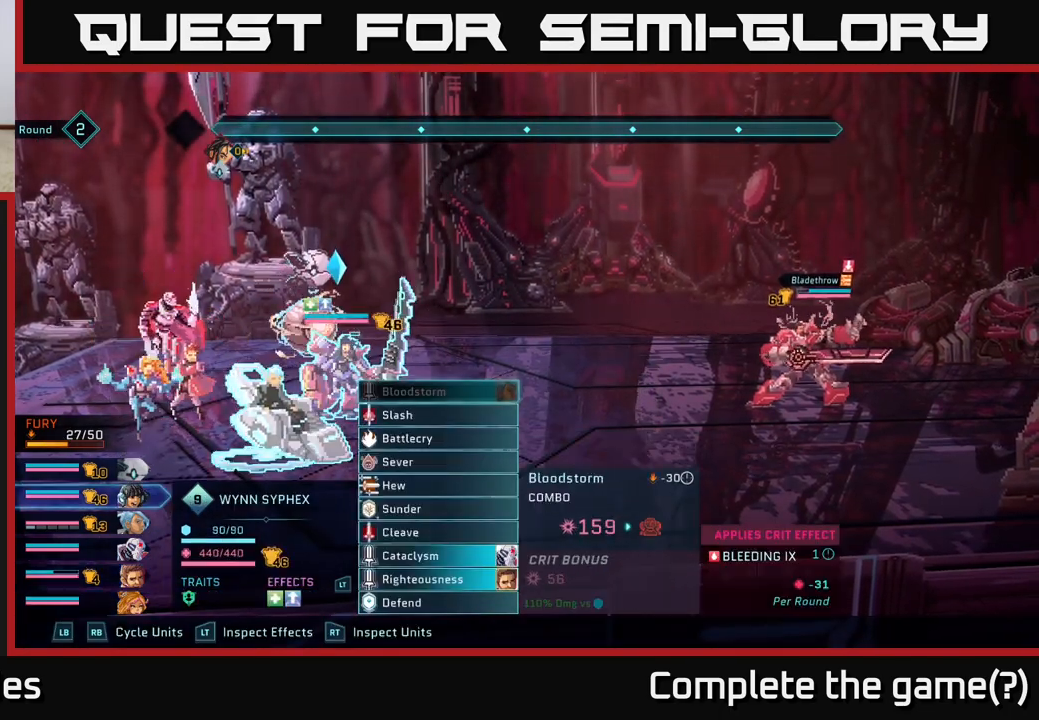
{"buttons": [], "left_stick": "down", "right_stick": "center", "events": [[17, "R1", "up"], [367, "left_stick", "down"]]}
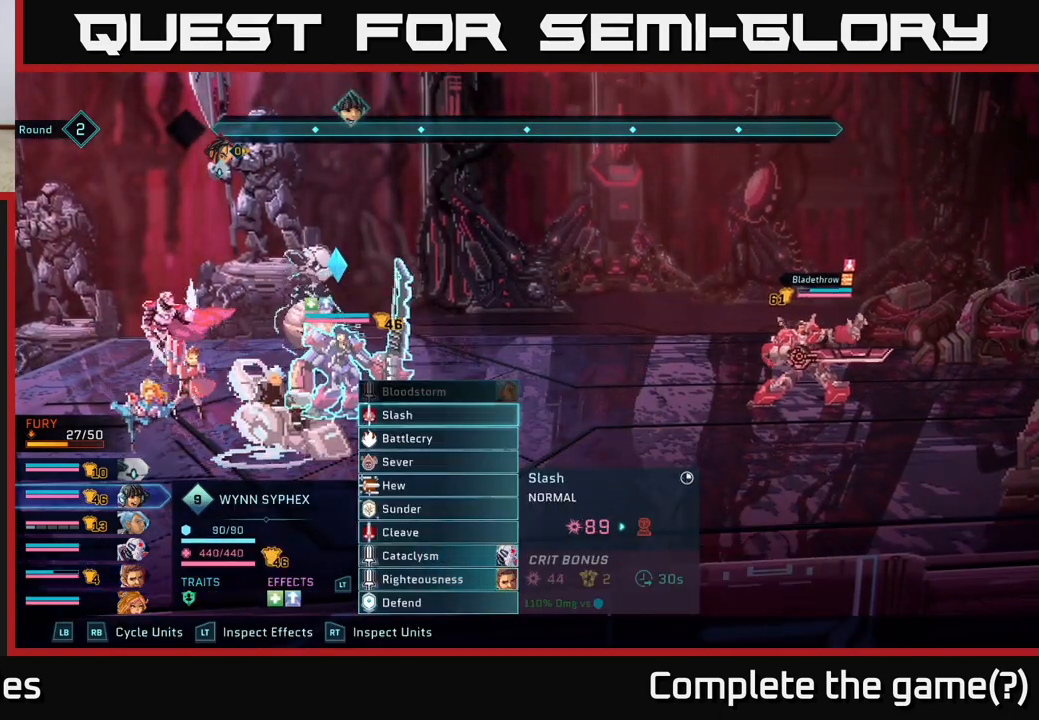
{"buttons": [], "left_stick": "center", "right_stick": "center", "events": [[50, "left_stick", "center"], [117, "left_stick", "down"], [250, "left_stick", "center"], [317, "left_stick", "down"], [433, "left_stick", "center"]]}
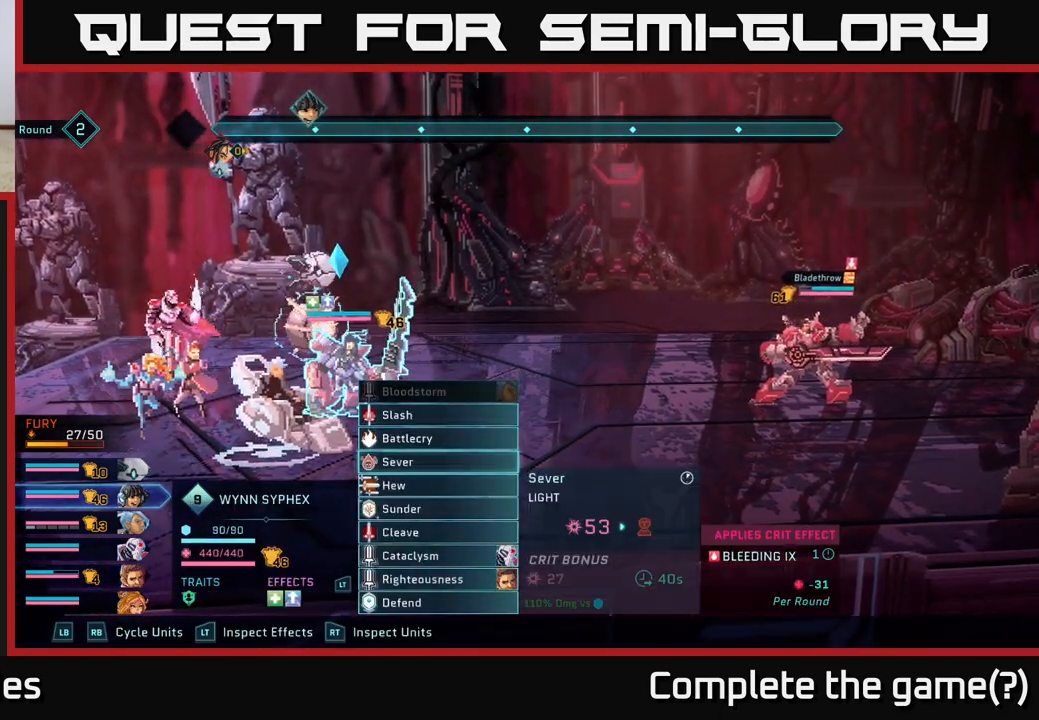
{"buttons": [], "left_stick": "center", "right_stick": "center", "events": [[133, "R1", "down"], [333, "R1", "up"]]}
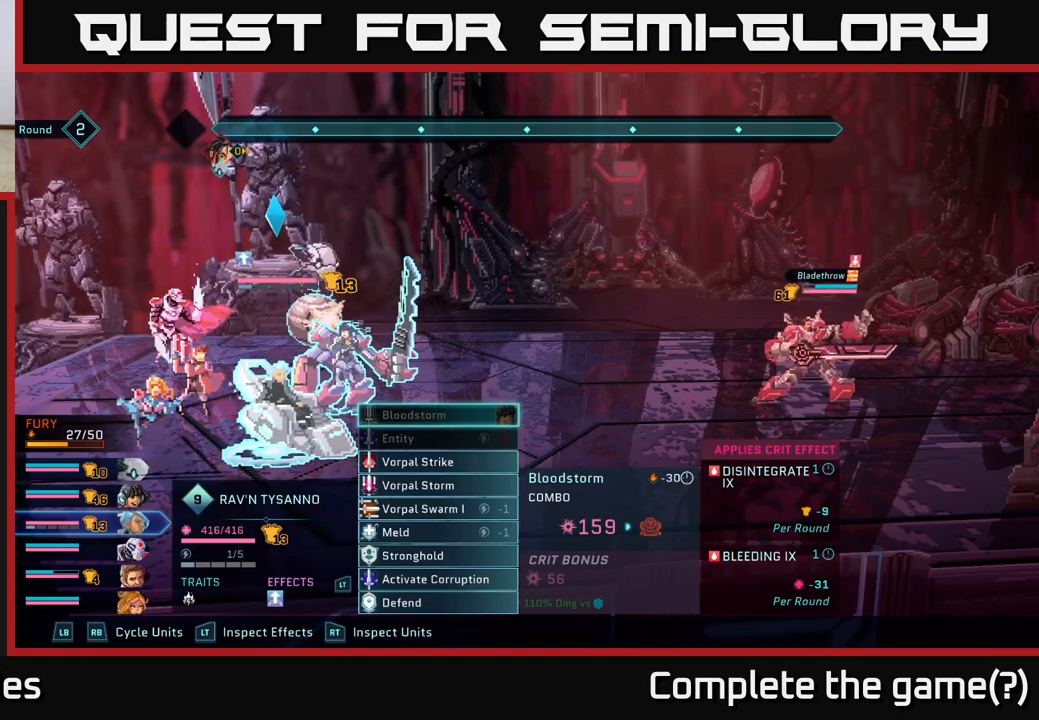
{"buttons": [], "left_stick": "center", "right_stick": "center", "events": [[33, "R1", "down"], [183, "R1", "up"]]}